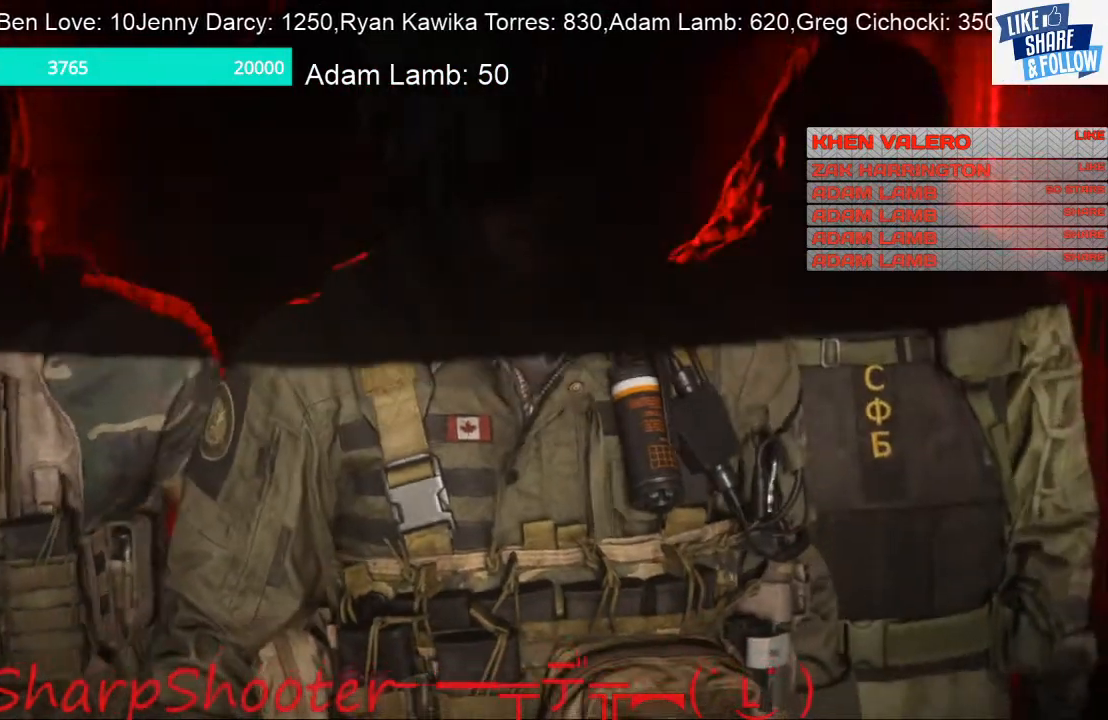
Gameplay with a controller (PlayStation layout); each line is a JSON object with the inputs held at the frame after it. "events" lists button and stick changes between this image and that frame as [ms after this image, input, new state], when the widget could be followed in between. Not read: L3.
{"buttons": [], "left_stick": "center", "right_stick": "center", "events": [[300, "TOUCHPAD", "down"], [400, "TOUCHPAD", "up"]]}
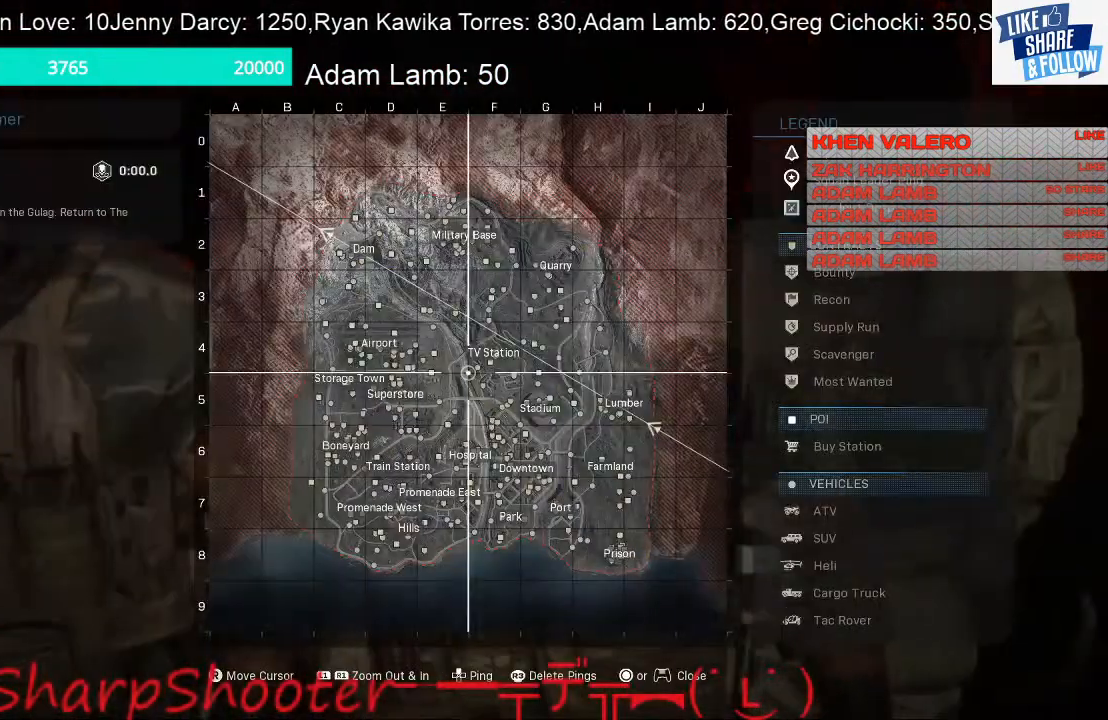
{"buttons": [], "left_stick": "center", "right_stick": "center", "events": []}
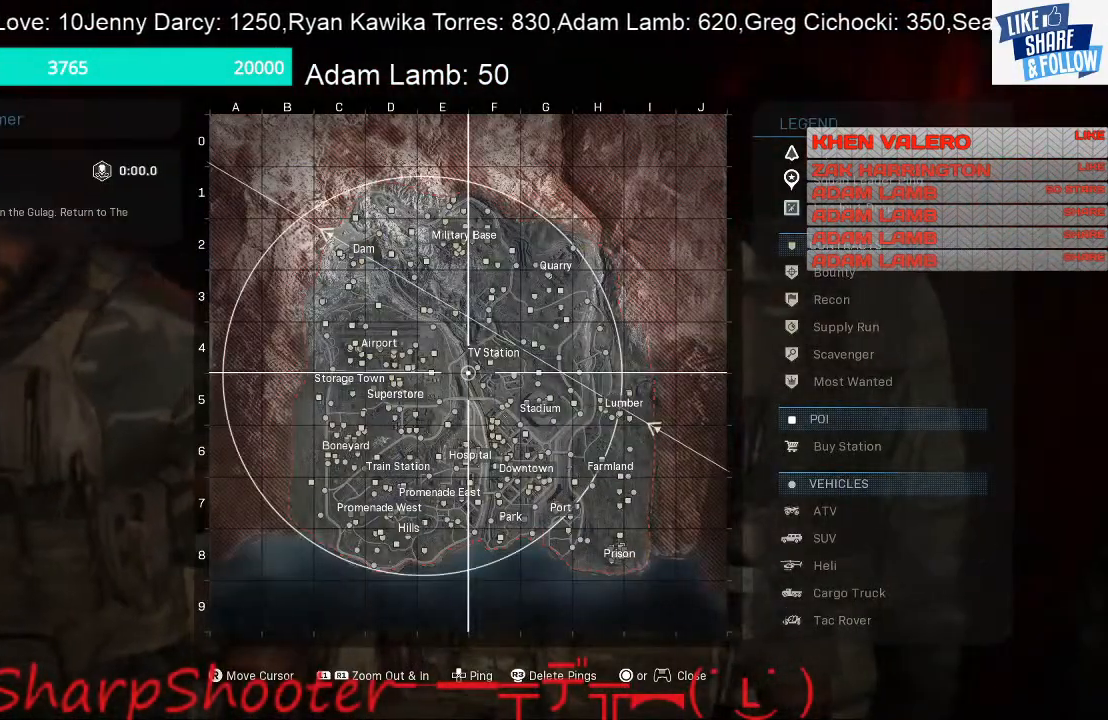
{"buttons": [], "left_stick": "center", "right_stick": "center", "events": [[67, "right_stick", "down"], [233, "right_stick", "center"]]}
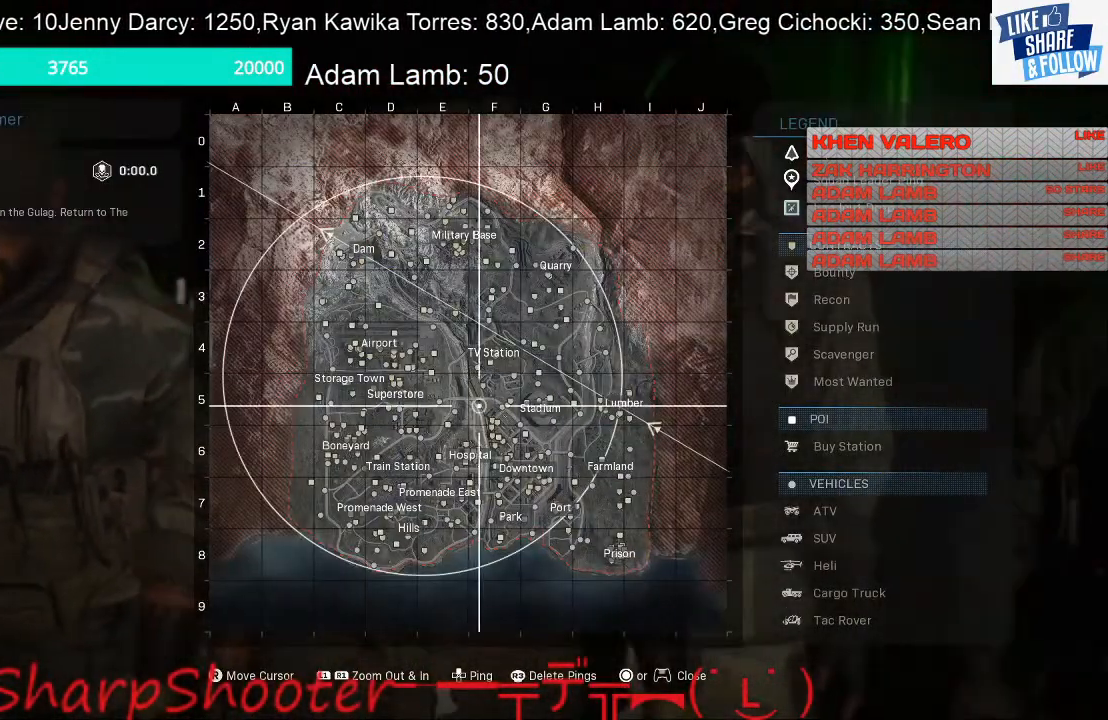
{"buttons": [], "left_stick": "center", "right_stick": "center", "events": []}
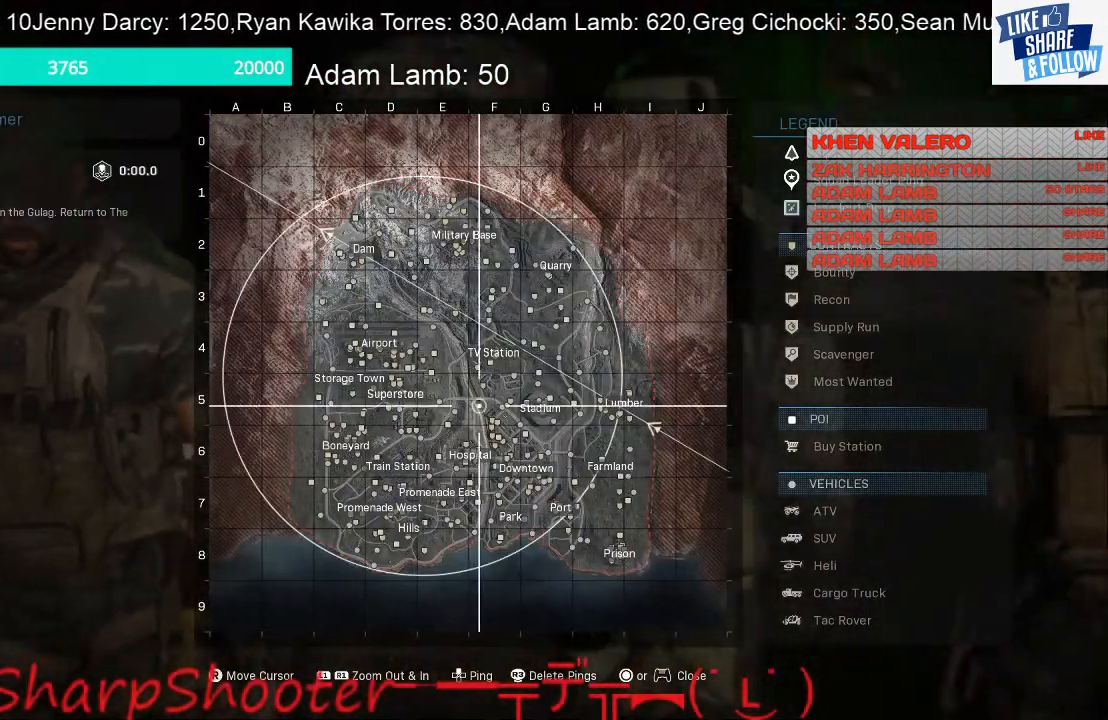
{"buttons": [], "left_stick": "center", "right_stick": "center", "events": [[233, "TOUCHPAD", "down"], [367, "TOUCHPAD", "up"]]}
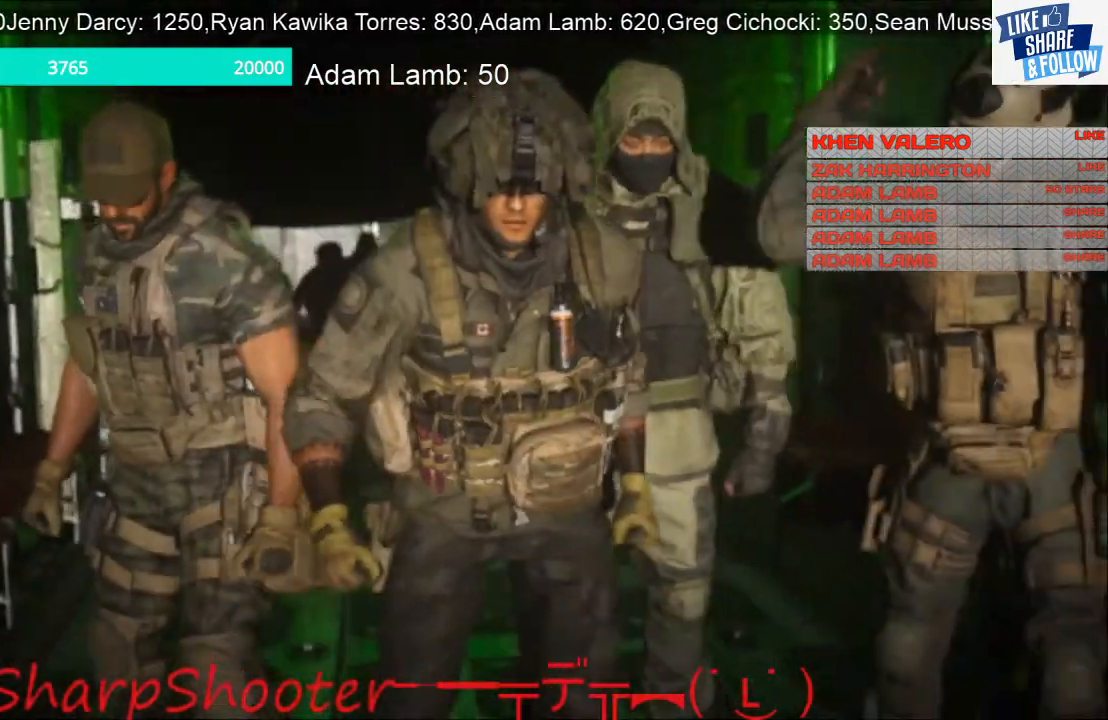
{"buttons": [], "left_stick": "center", "right_stick": "center", "events": [[233, "right_stick", "down"], [400, "right_stick", "center"]]}
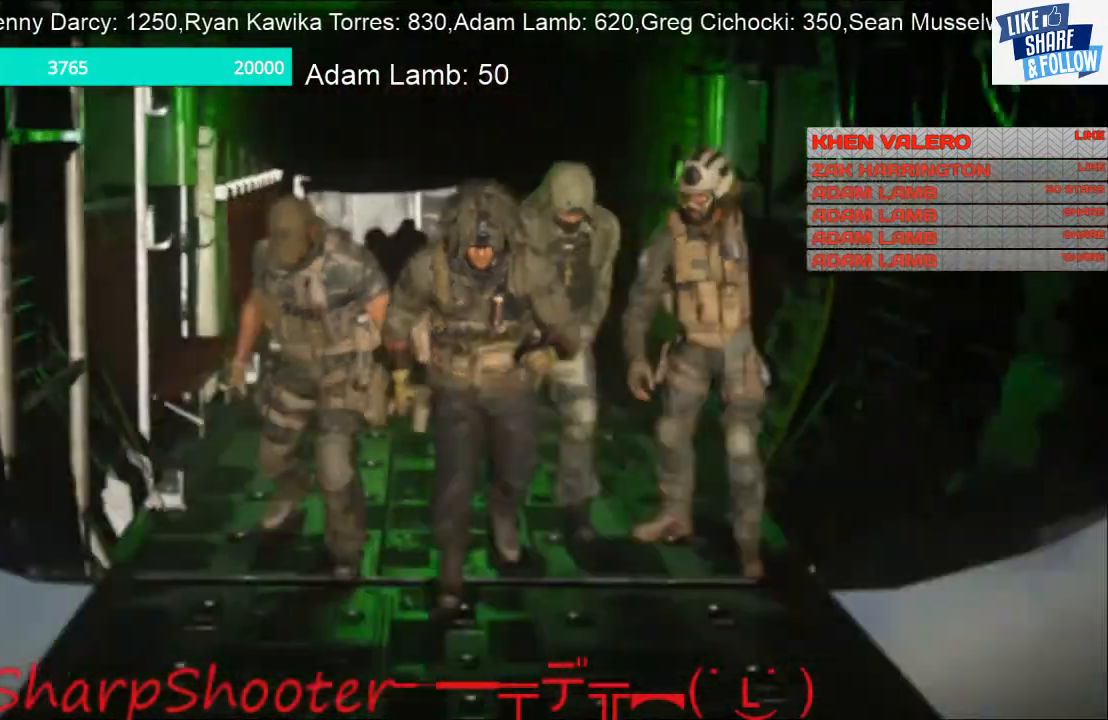
{"buttons": [], "left_stick": "center", "right_stick": "center", "events": []}
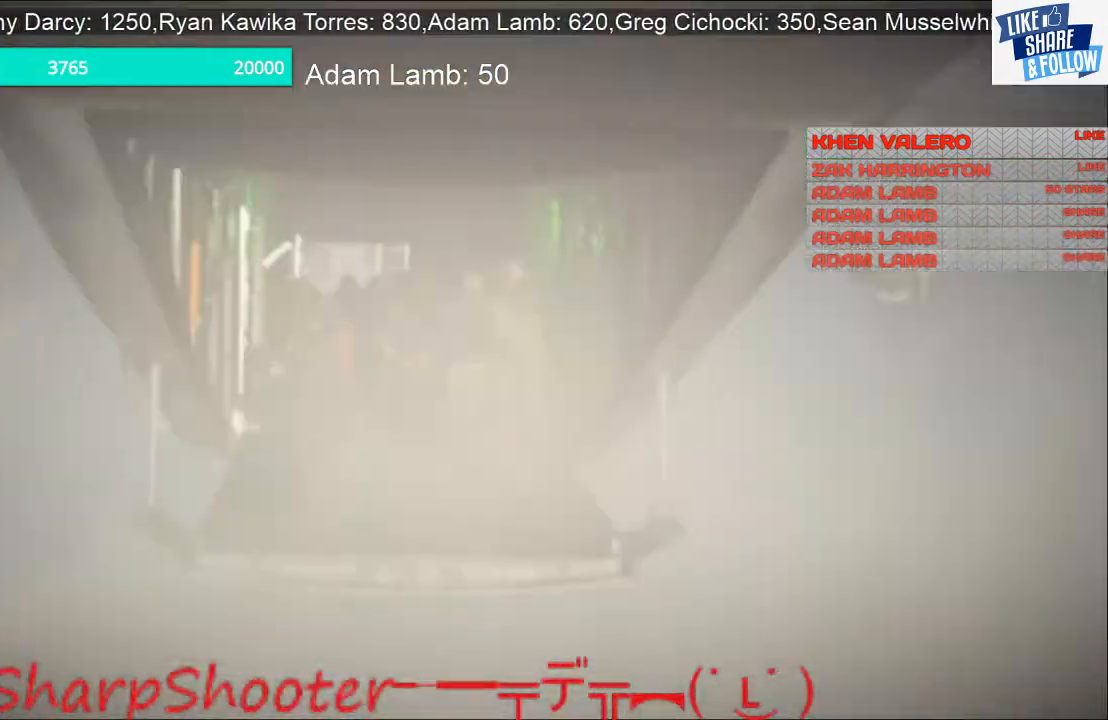
{"buttons": [], "left_stick": "center", "right_stick": "center", "events": []}
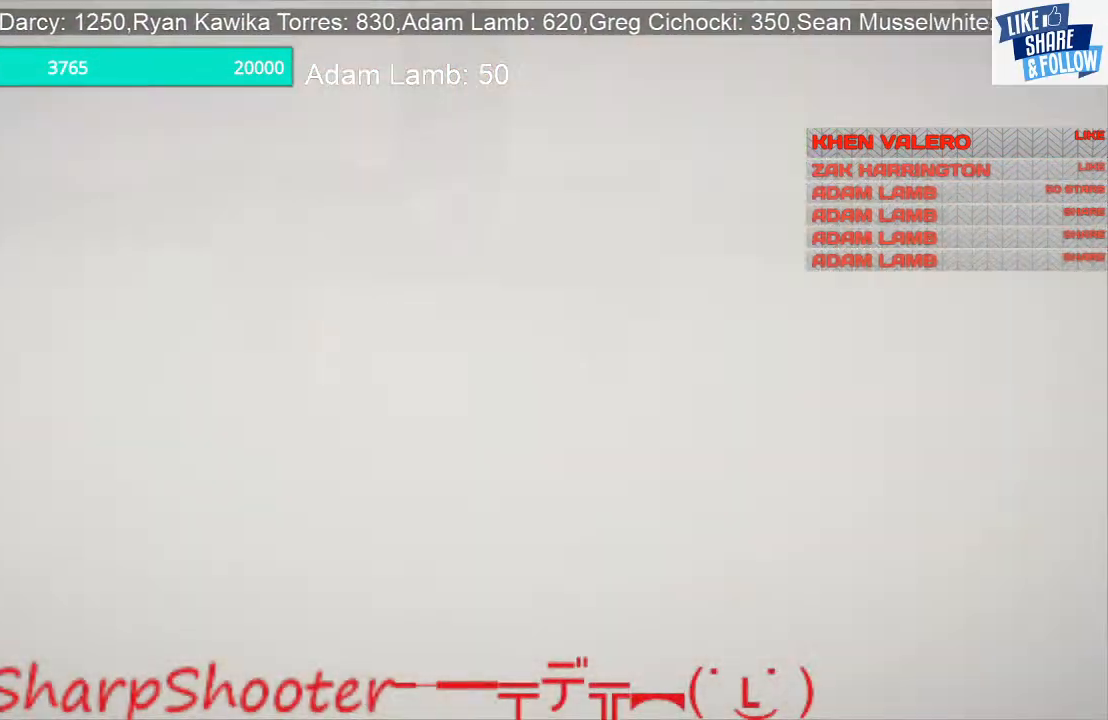
{"buttons": [], "left_stick": "center", "right_stick": "center", "events": []}
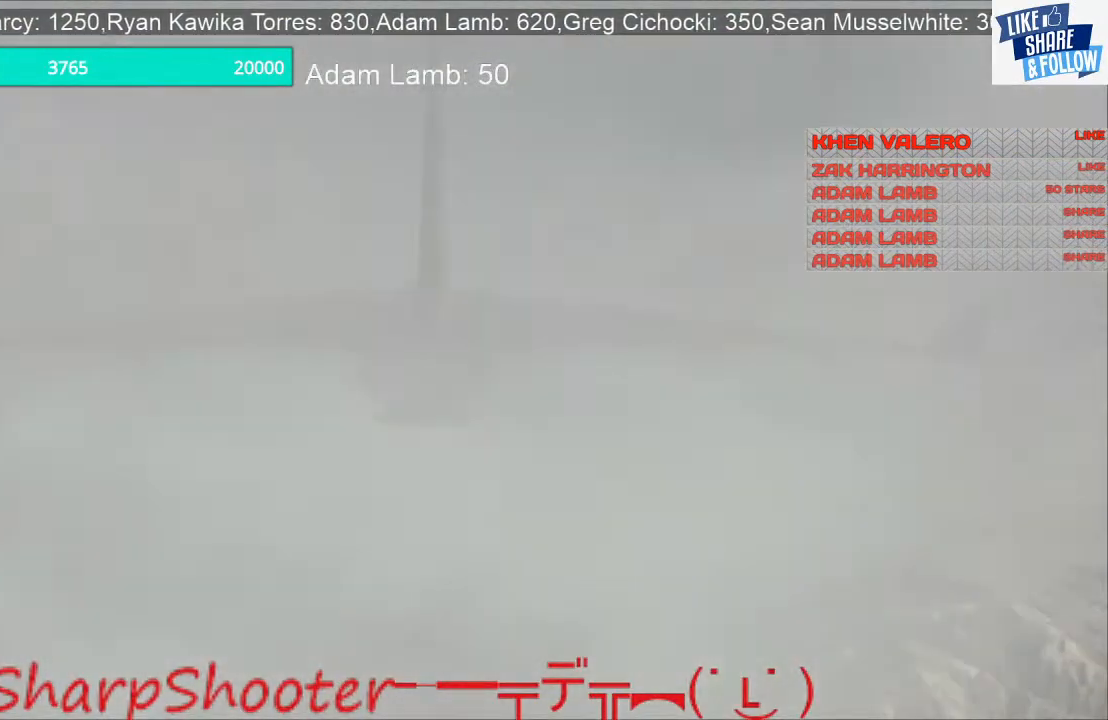
{"buttons": [], "left_stick": "center", "right_stick": "center", "events": []}
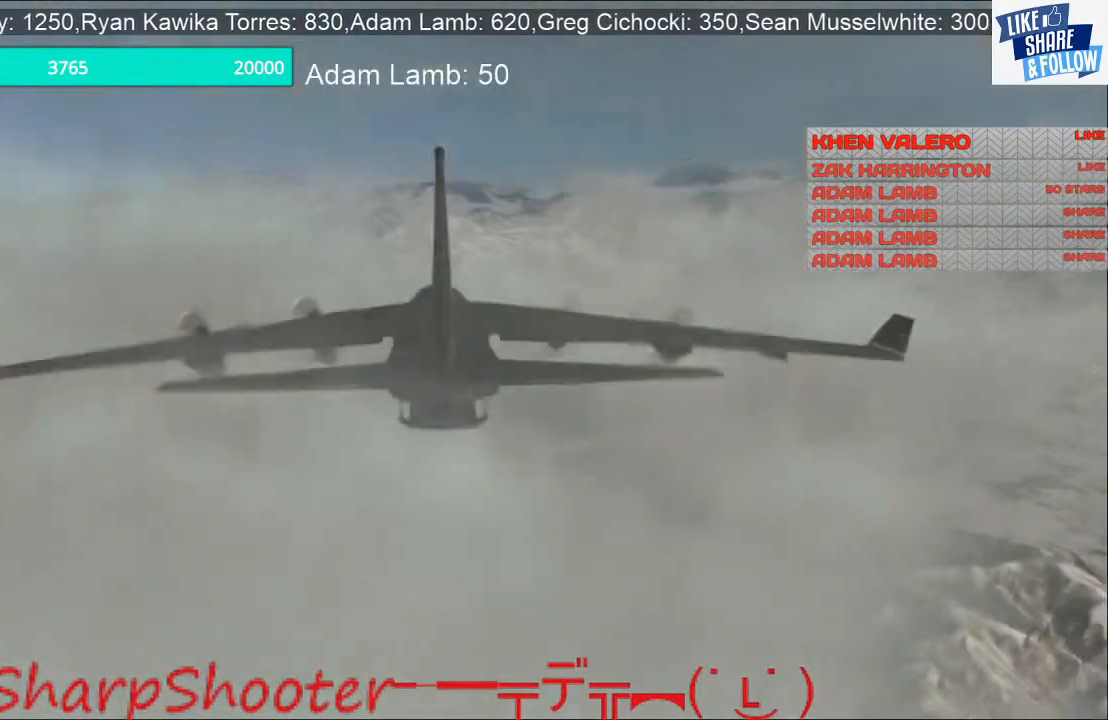
{"buttons": [], "left_stick": "center", "right_stick": "center", "events": []}
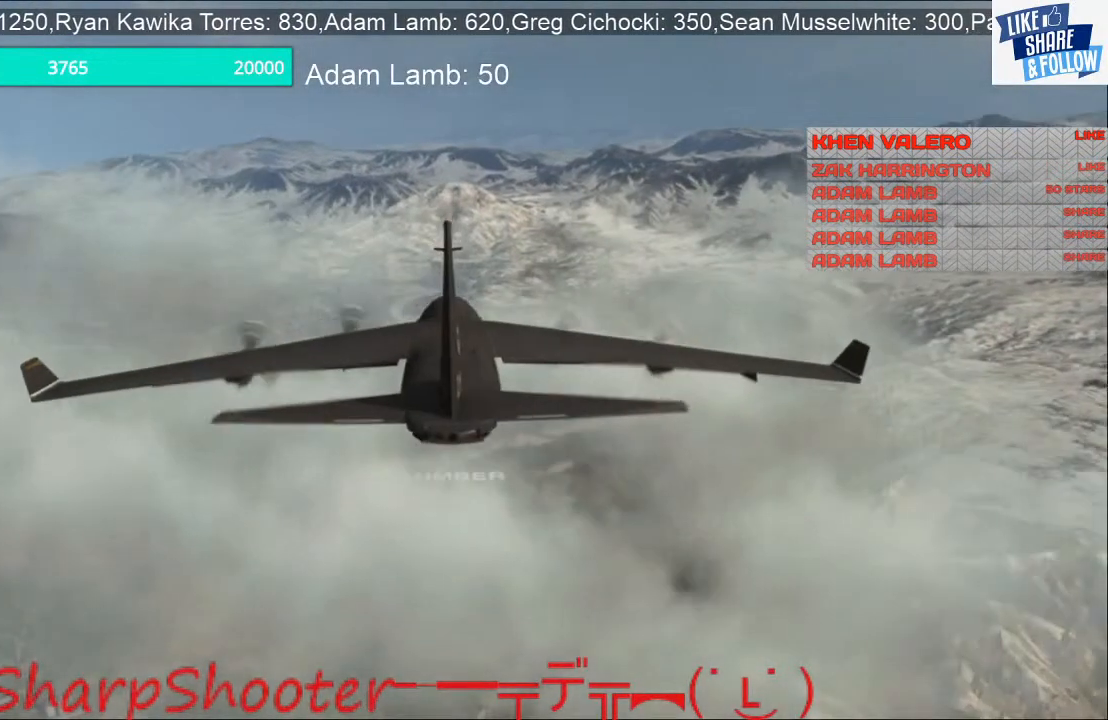
{"buttons": [], "left_stick": "center", "right_stick": "center", "events": []}
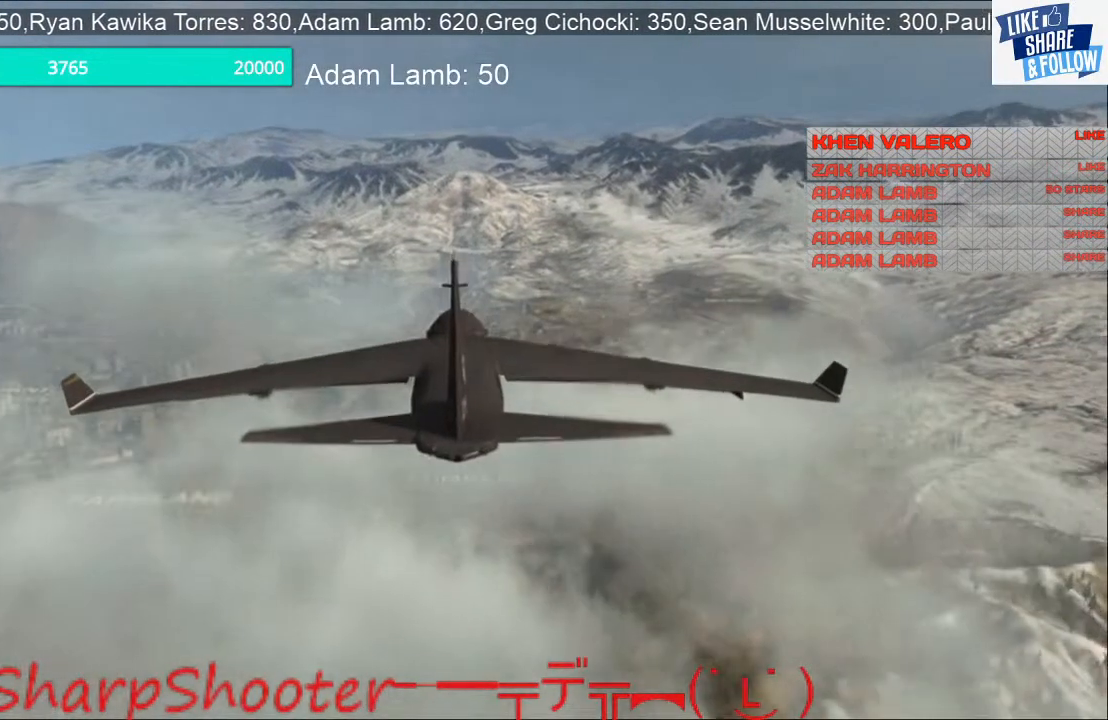
{"buttons": [], "left_stick": "center", "right_stick": "center", "events": []}
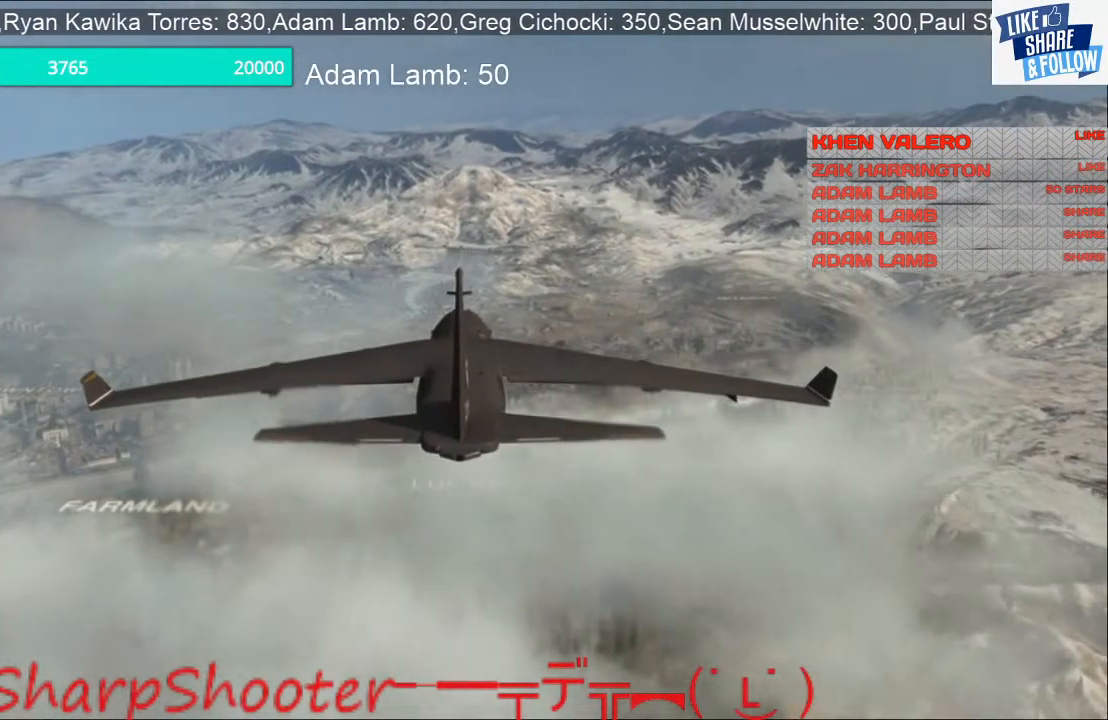
{"buttons": [], "left_stick": "center", "right_stick": "center", "events": []}
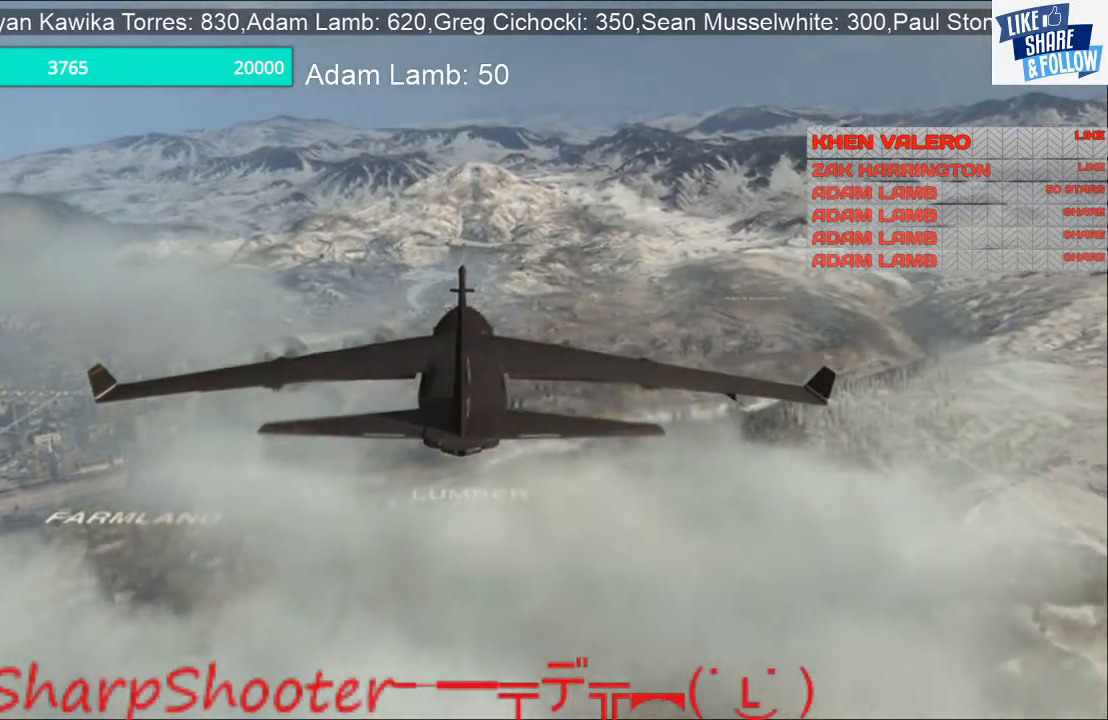
{"buttons": [], "left_stick": "center", "right_stick": "center", "events": [[233, "right_stick", "down"], [300, "right_stick", "down-left"], [467, "right_stick", "center"]]}
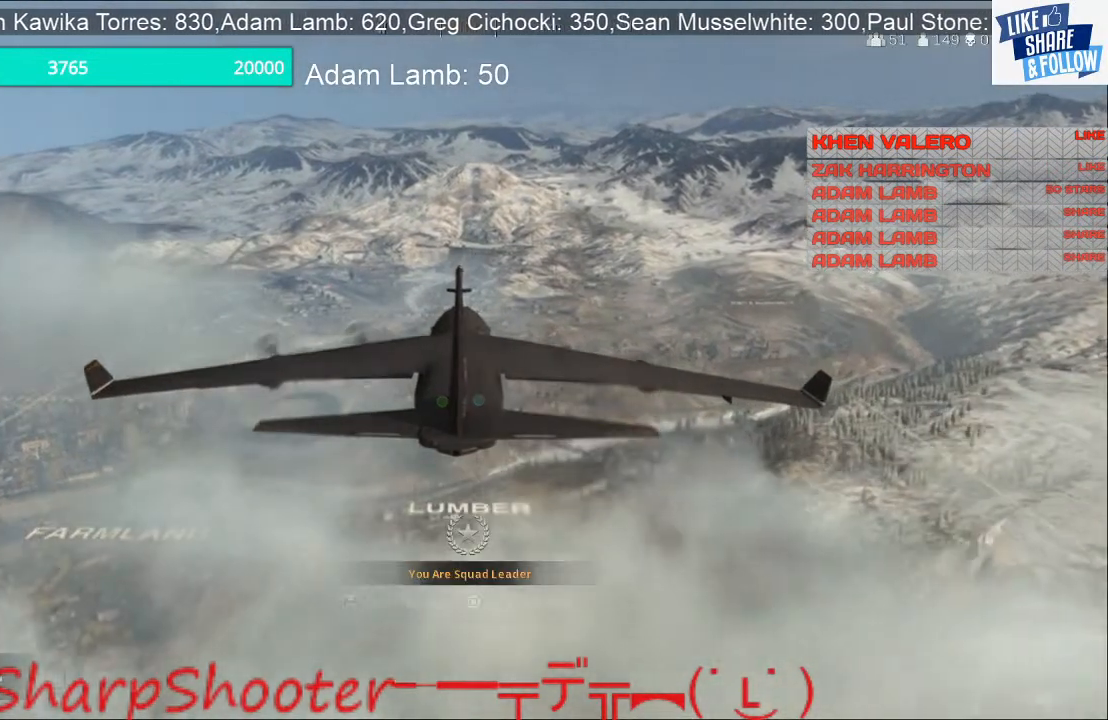
{"buttons": [], "left_stick": "center", "right_stick": "center", "events": [[200, "TOUCHPAD", "down"], [333, "TOUCHPAD", "up"]]}
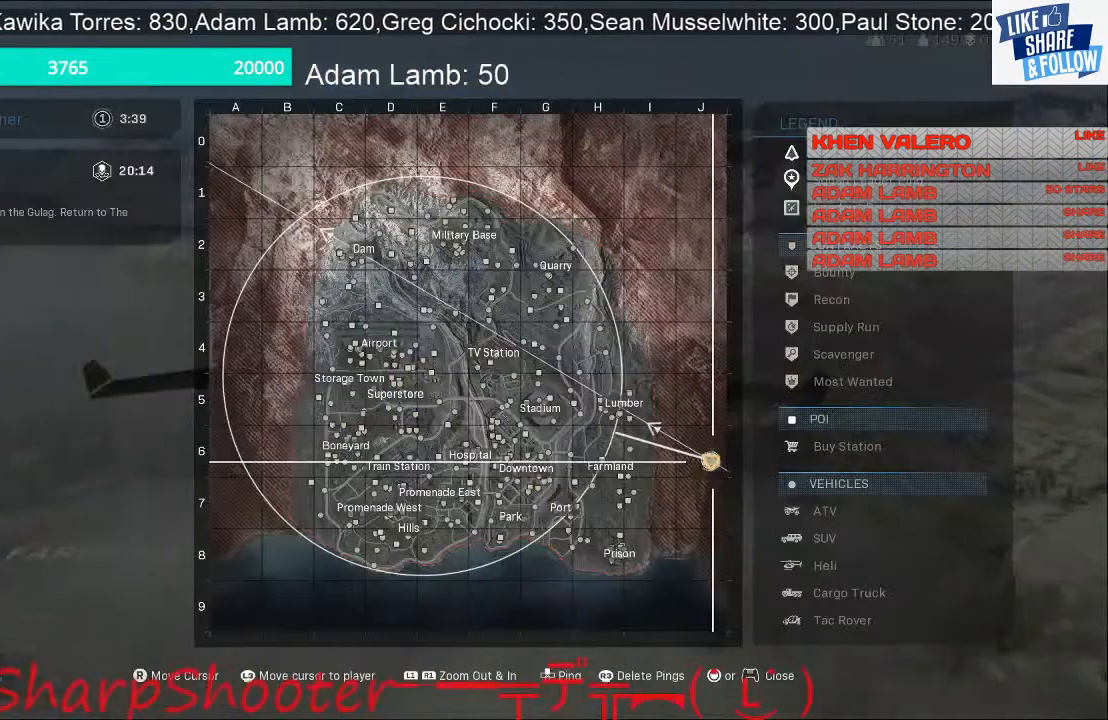
{"buttons": [], "left_stick": "center", "right_stick": "left", "events": [[333, "right_stick", "left"]]}
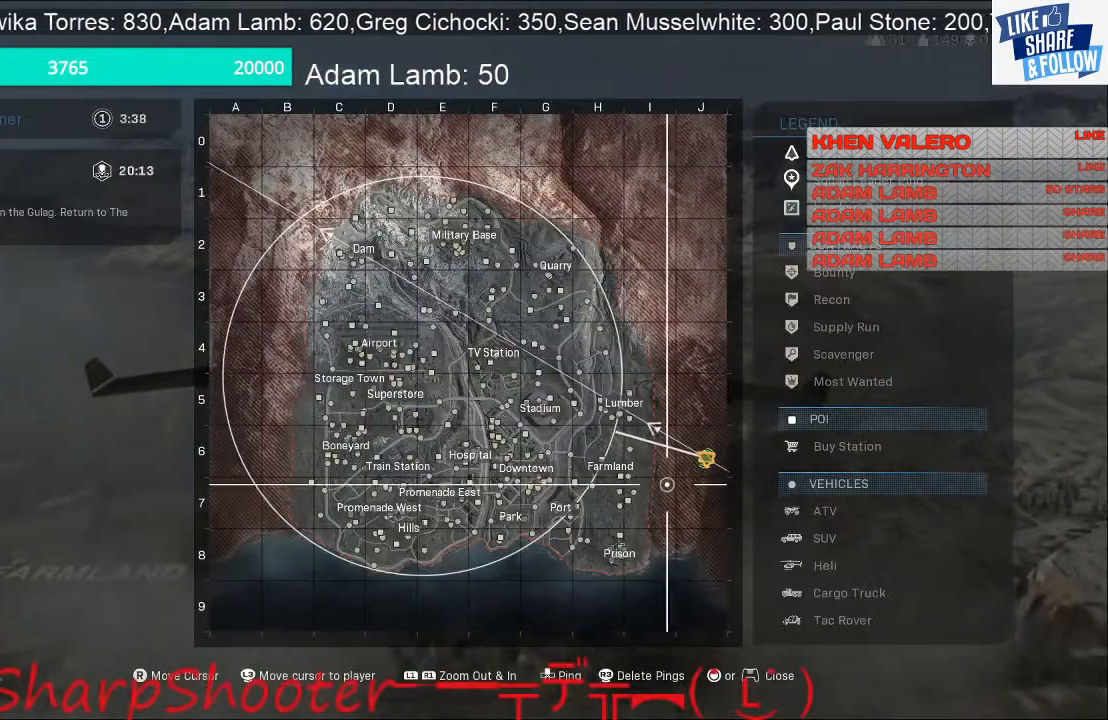
{"buttons": ["TOUCHPAD"], "left_stick": "center", "right_stick": "center", "events": [[333, "right_stick", "center"], [467, "TOUCHPAD", "down"]]}
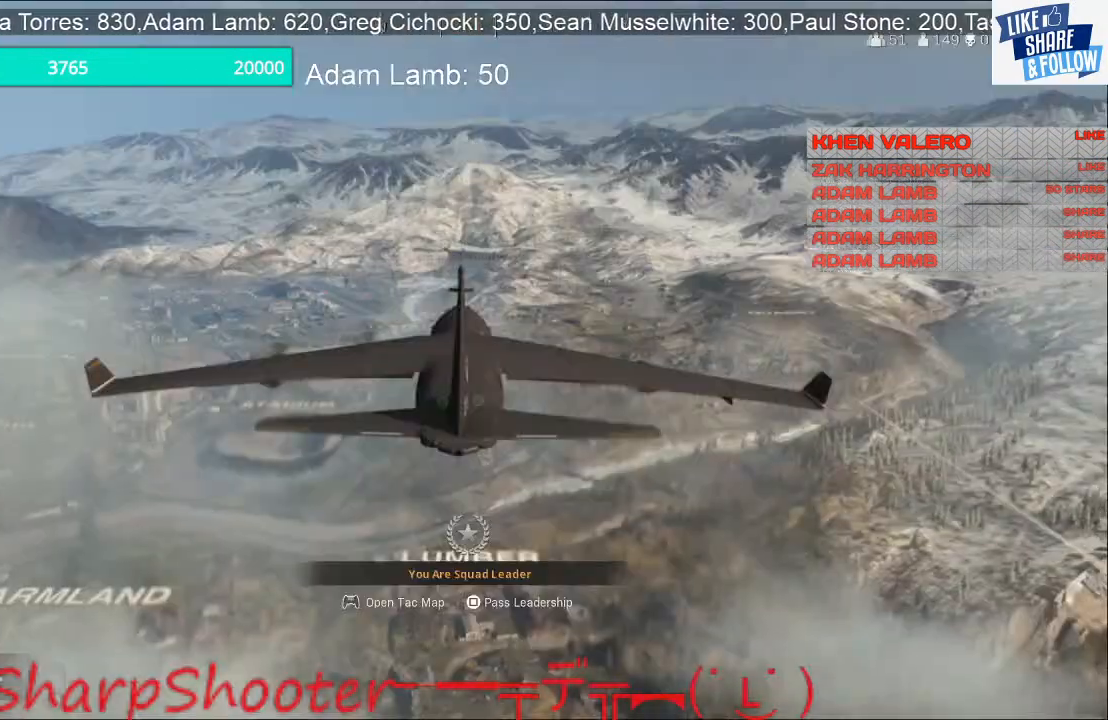
{"buttons": [], "left_stick": "center", "right_stick": "down-left", "events": [[67, "TOUCHPAD", "up"], [233, "right_stick", "down-left"]]}
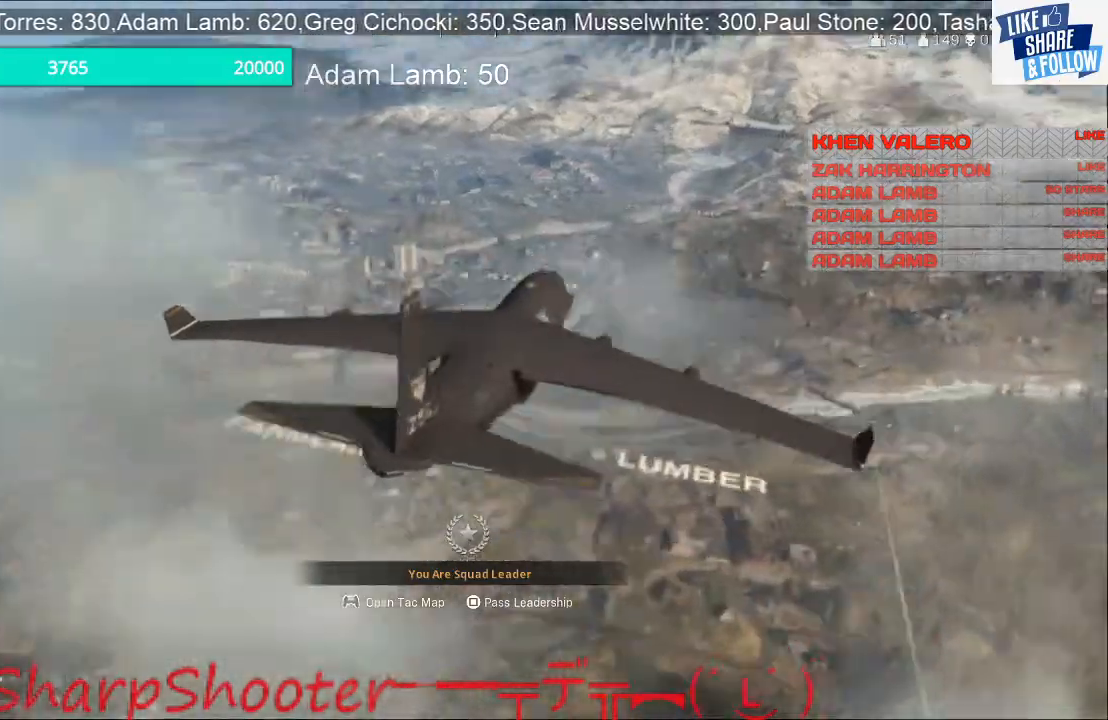
{"buttons": [], "left_stick": "center", "right_stick": "center", "events": [[233, "right_stick", "center"]]}
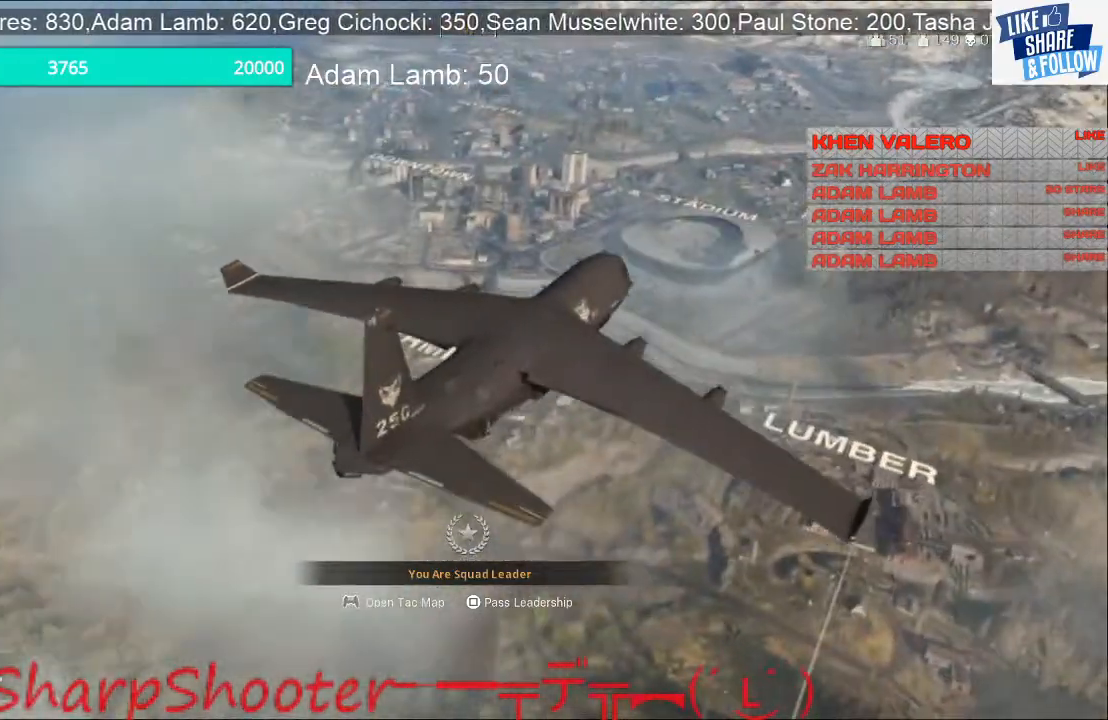
{"buttons": [], "left_stick": "center", "right_stick": "down-left", "events": [[167, "right_stick", "down-left"]]}
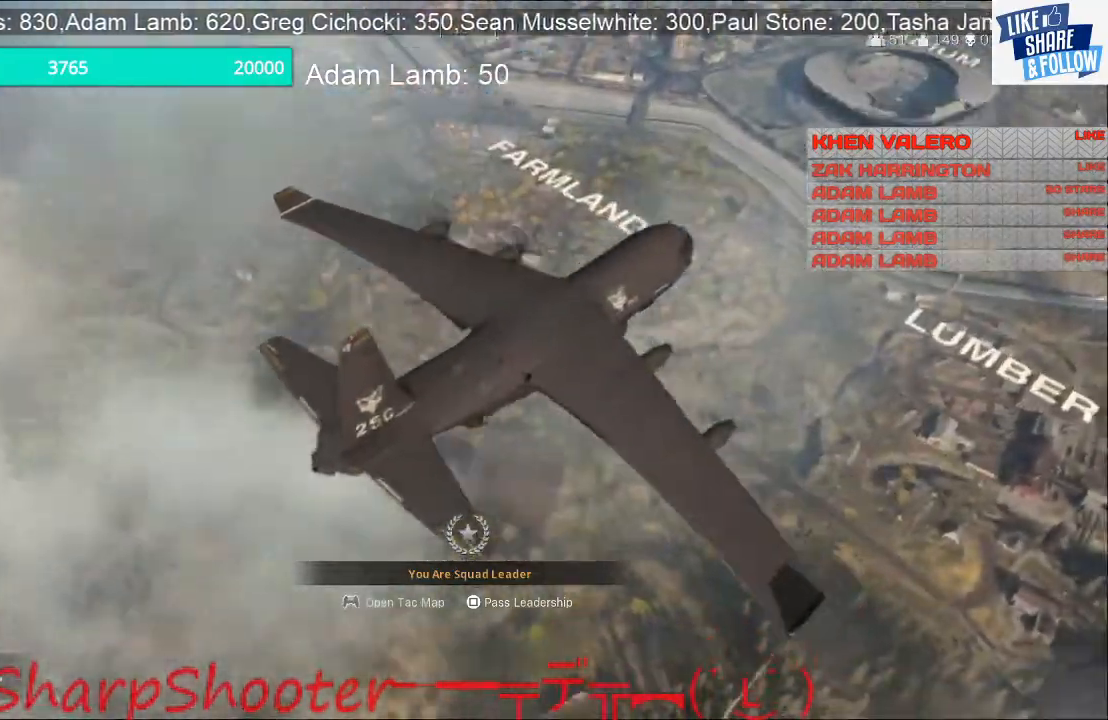
{"buttons": [], "left_stick": "center", "right_stick": "right", "events": [[167, "right_stick", "center"], [367, "right_stick", "right"]]}
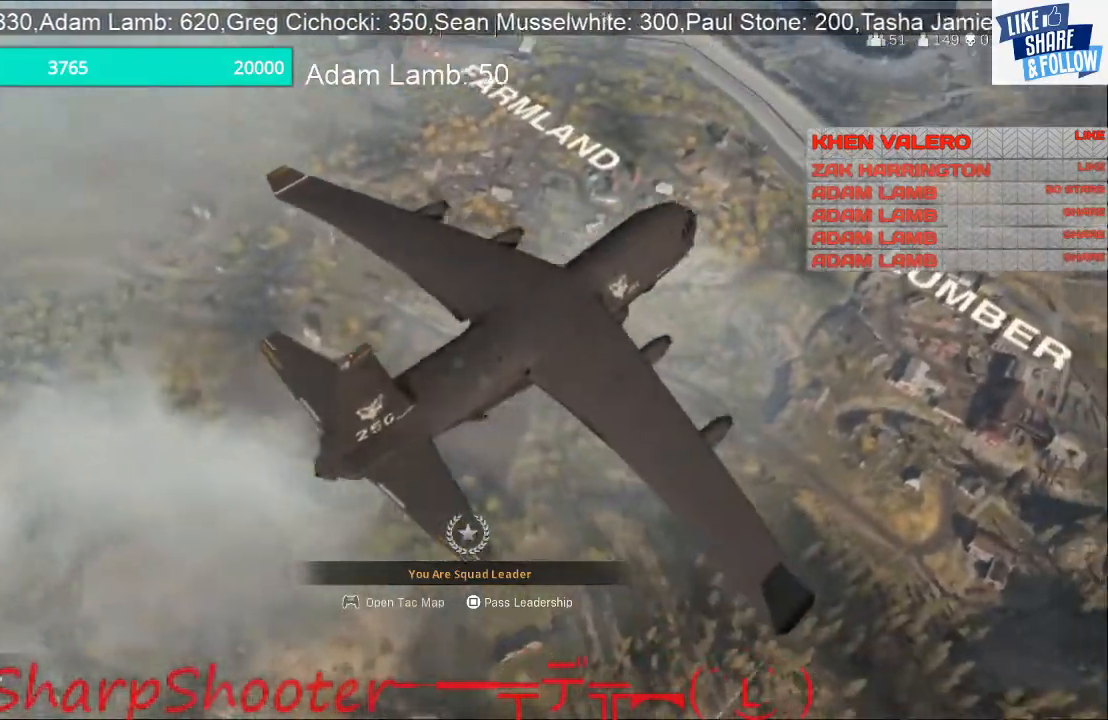
{"buttons": [], "left_stick": "center", "right_stick": "center", "events": [[133, "right_stick", "center"]]}
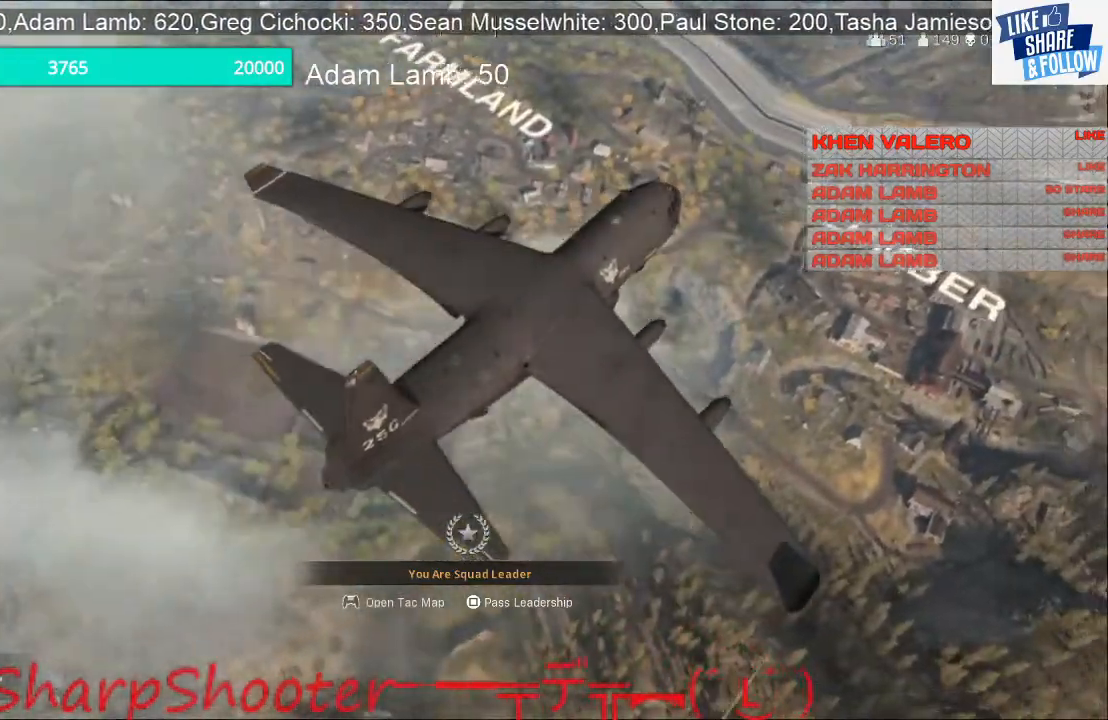
{"buttons": [], "left_stick": "center", "right_stick": "center", "events": []}
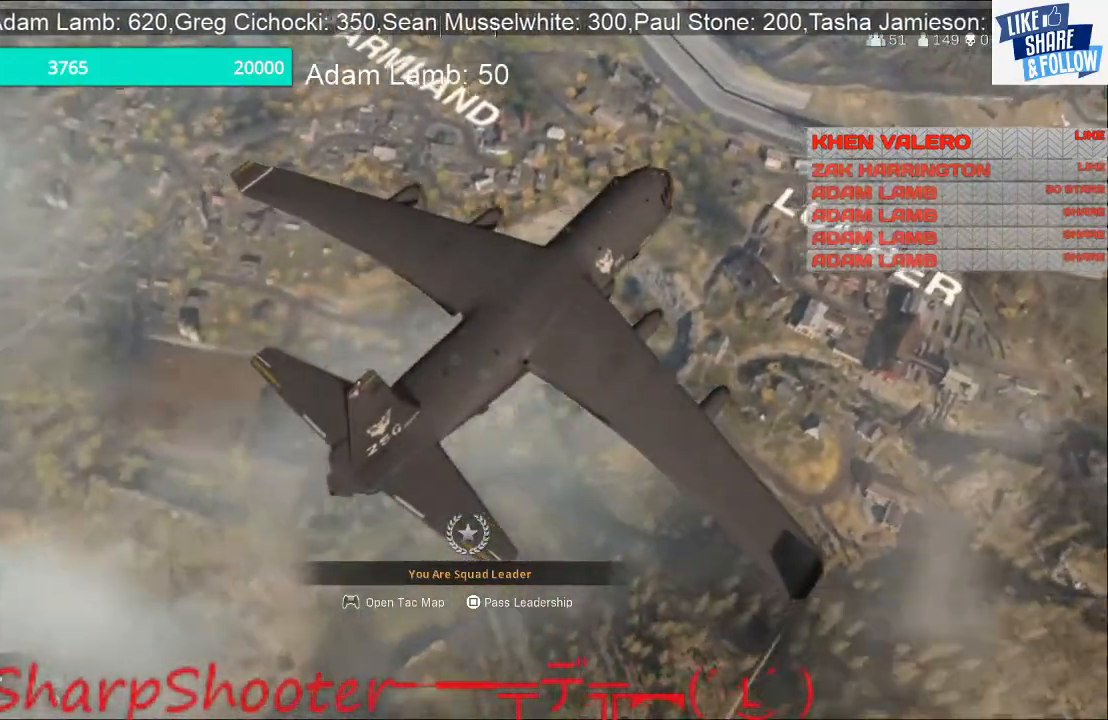
{"buttons": [], "left_stick": "center", "right_stick": "center", "events": []}
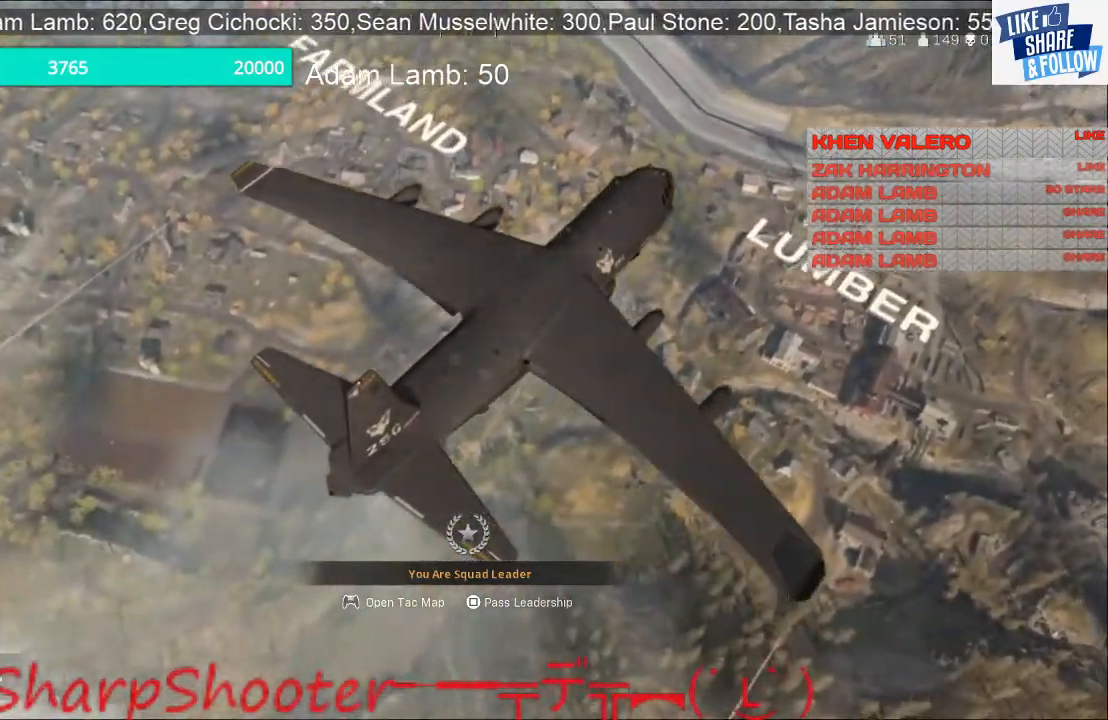
{"buttons": [], "left_stick": "center", "right_stick": "center", "events": []}
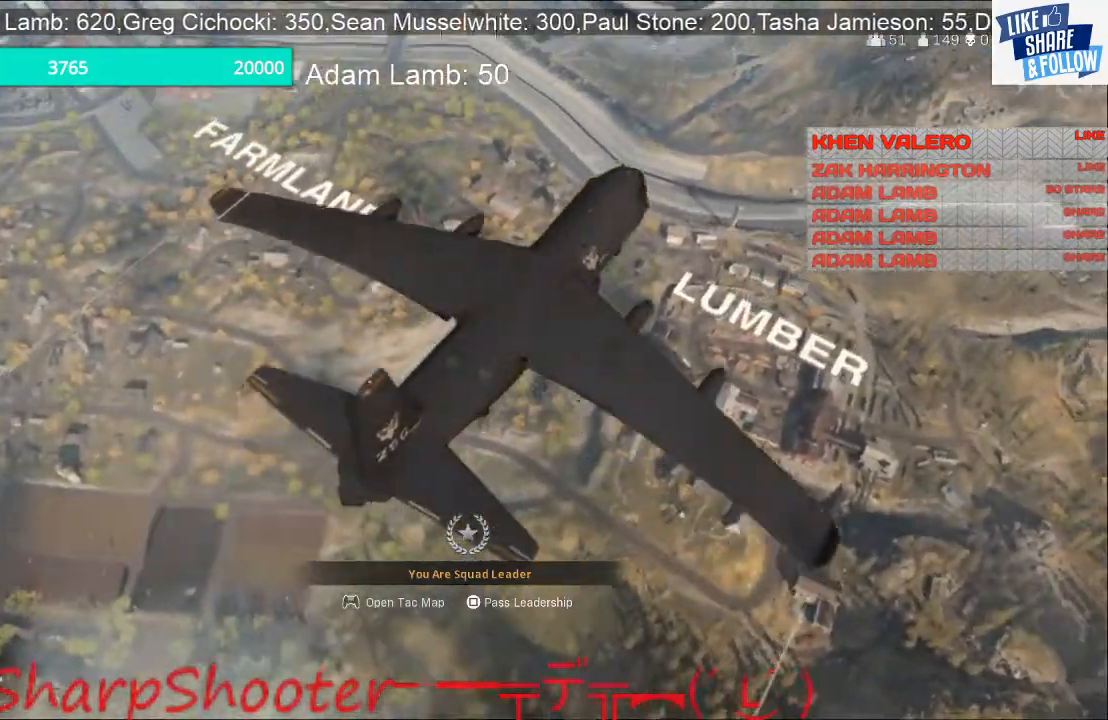
{"buttons": [], "left_stick": "center", "right_stick": "center", "events": []}
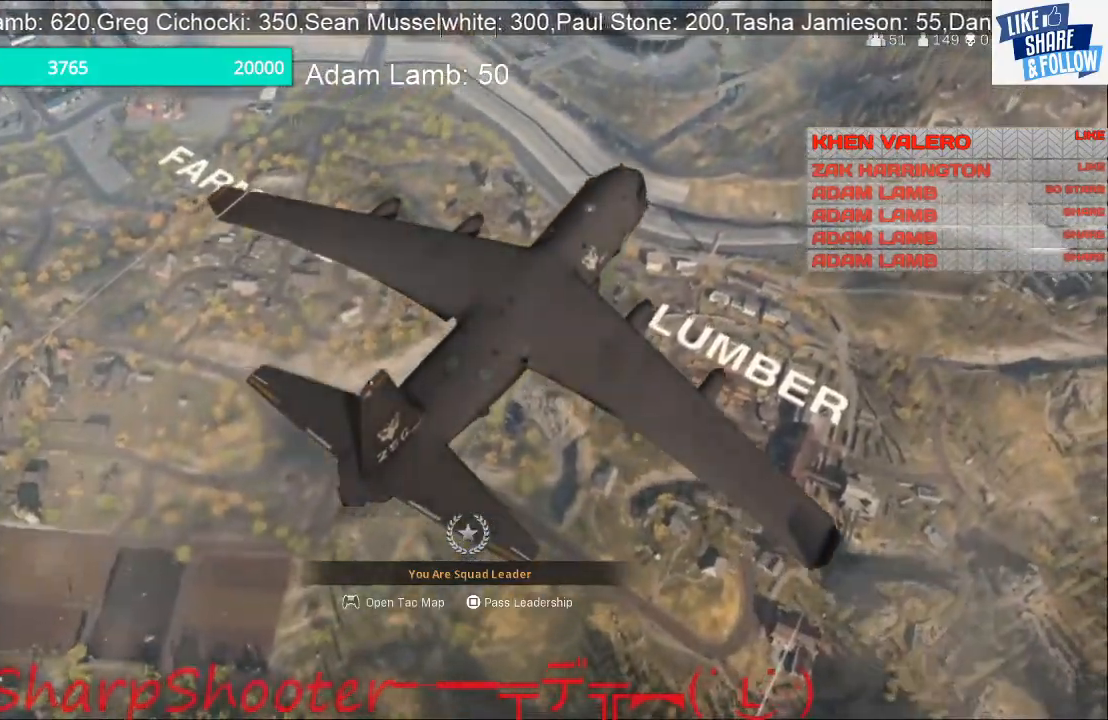
{"buttons": [], "left_stick": "center", "right_stick": "center", "events": []}
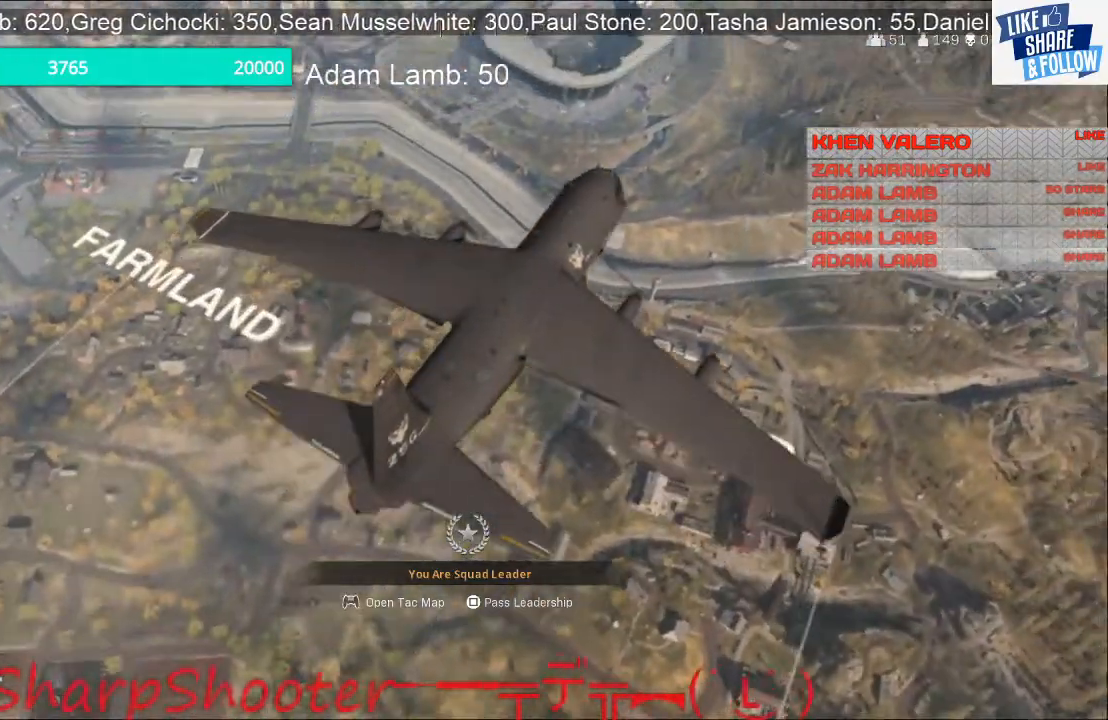
{"buttons": [], "left_stick": "center", "right_stick": "center", "events": []}